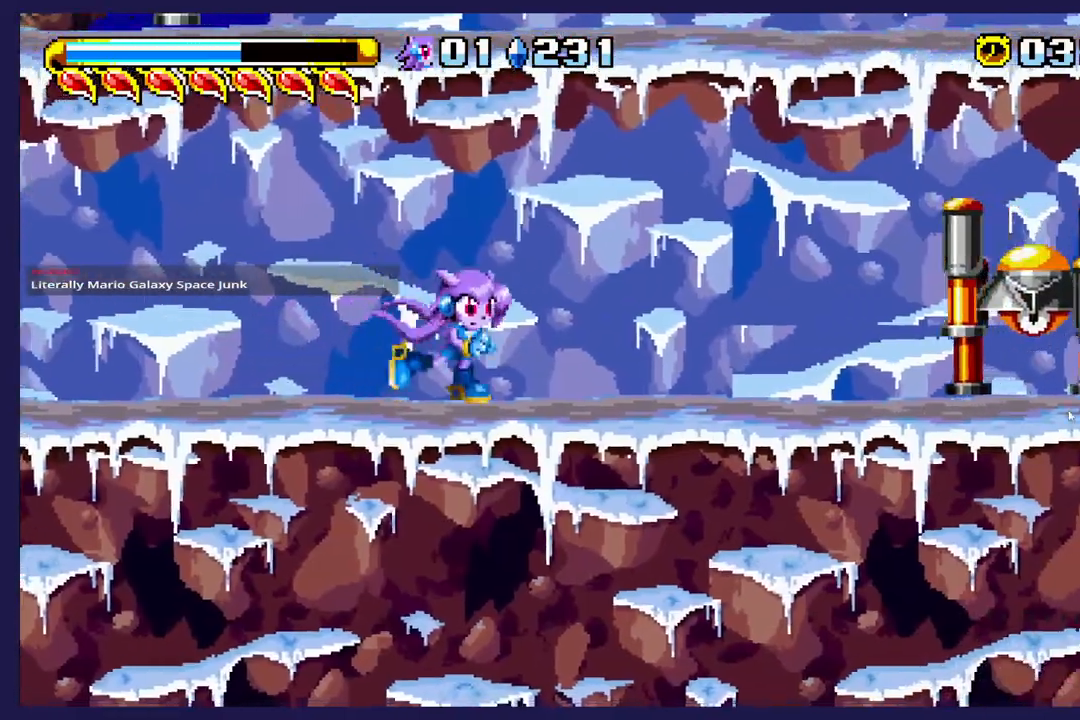
Gameplay with a controller (Xbox layout); each line is a JSON object with the inputs held at the frame after it. "events" lists button and stick changes between this image and that frame as [ms after this image, input, new state], when the widget could be followed in between. Not read: right_stick.
{"buttons": ["DPAD_RIGHT"], "left_stick": "center", "events": [[150, "B", "down"], [283, "B", "up"]]}
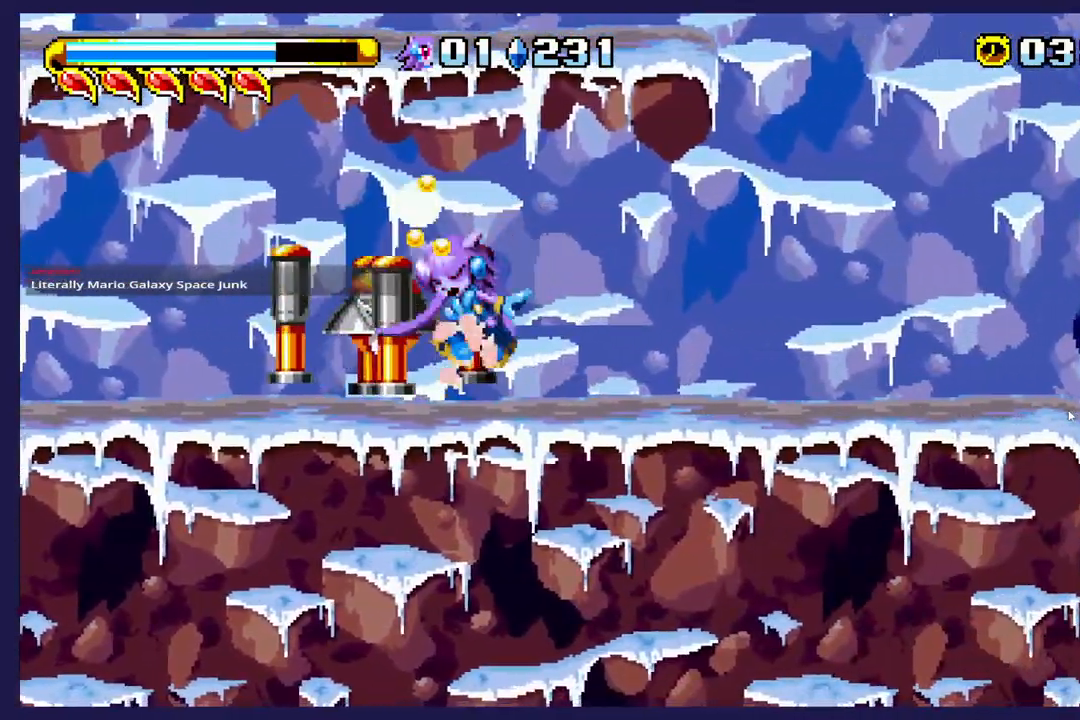
{"buttons": ["DPAD_RIGHT"], "left_stick": "center", "events": []}
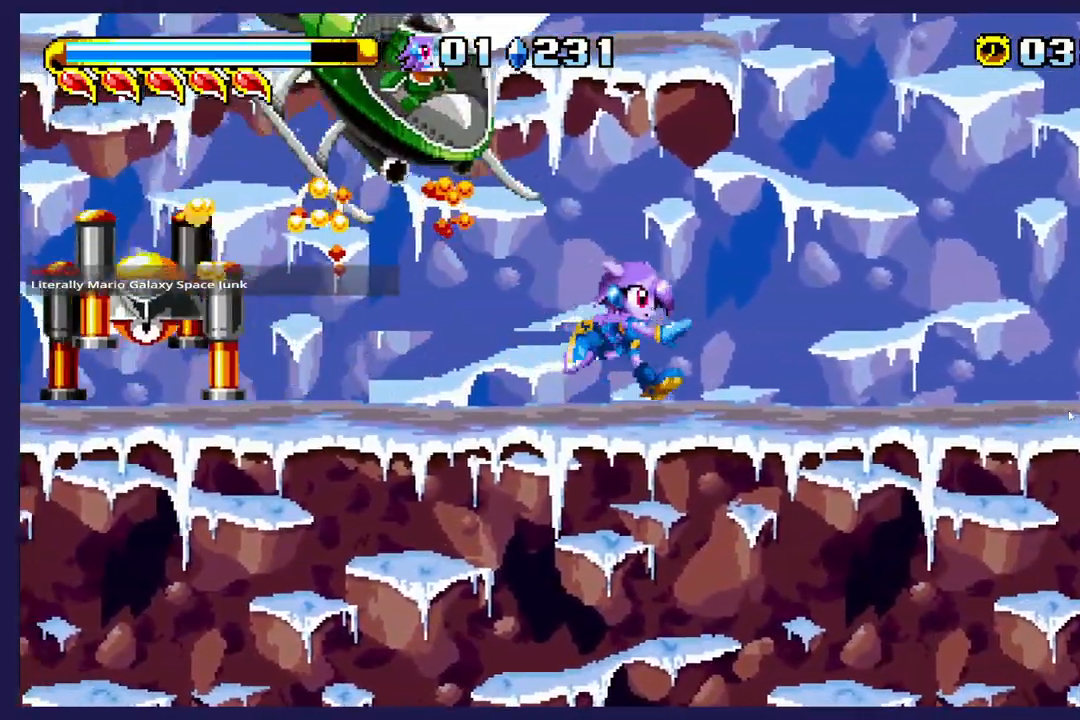
{"buttons": ["DPAD_RIGHT"], "left_stick": "center", "events": []}
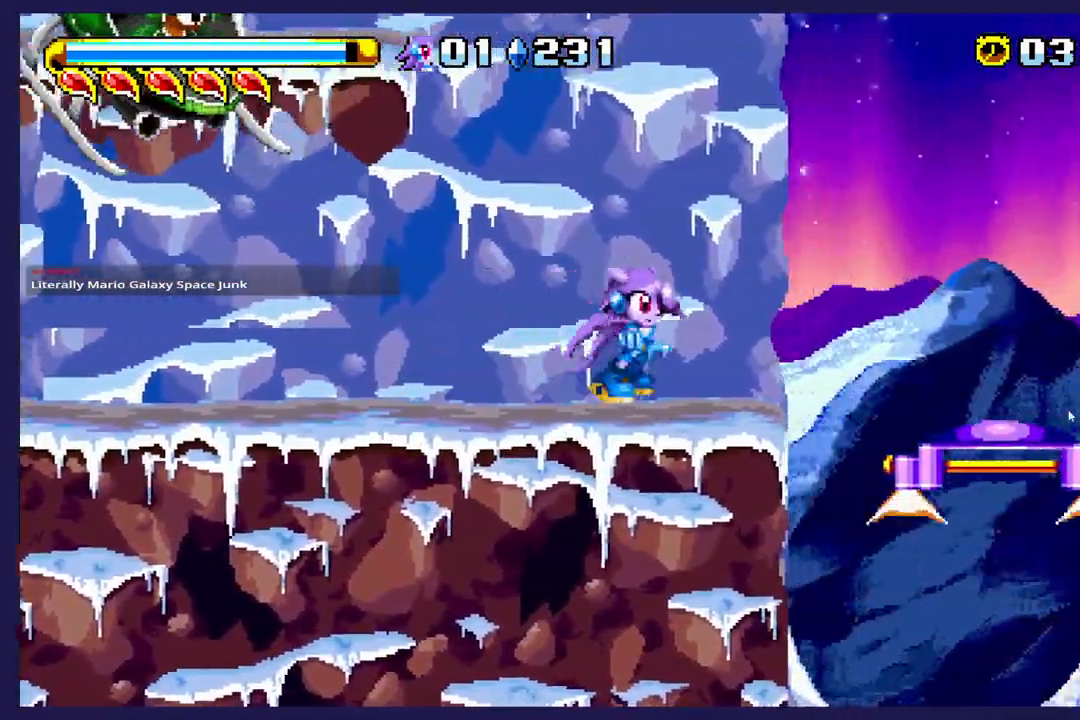
{"buttons": ["A", "DPAD_RIGHT"], "left_stick": "center", "events": [[83, "A", "down"]]}
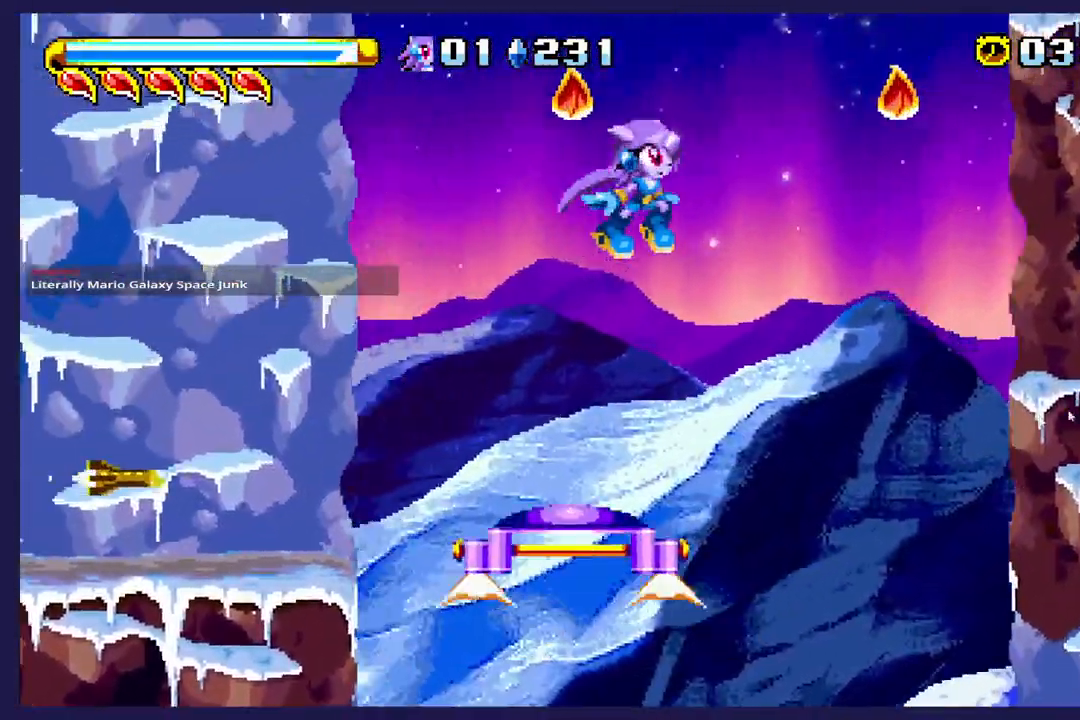
{"buttons": ["DPAD_RIGHT"], "left_stick": "center"}
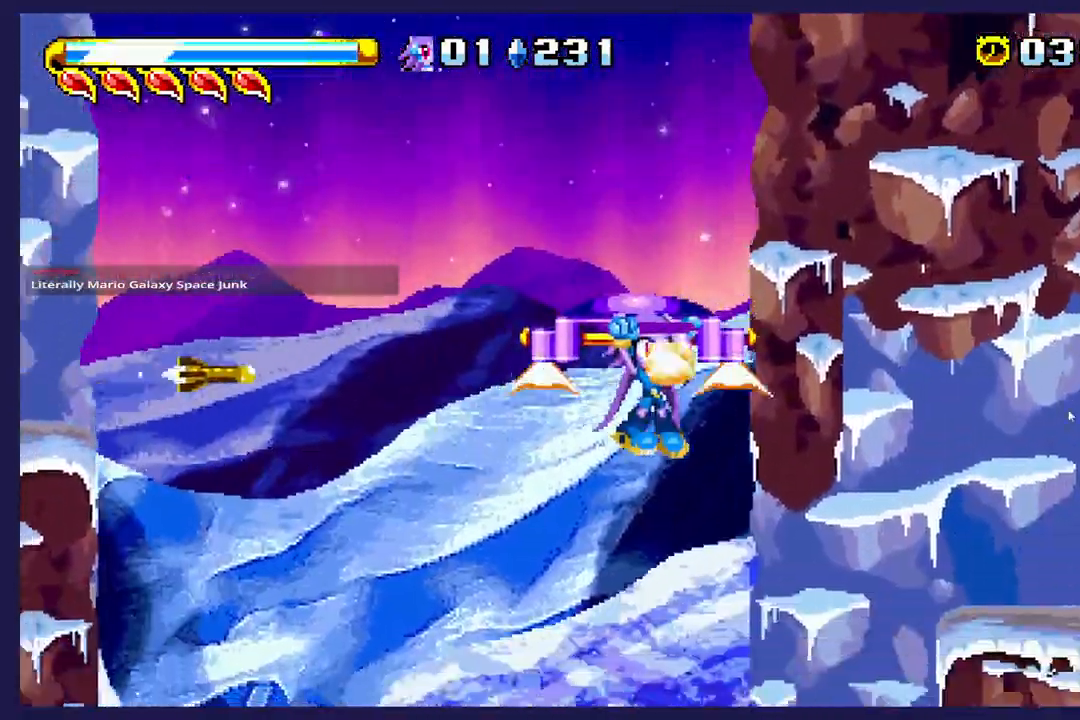
{"buttons": ["DPAD_RIGHT"], "left_stick": "center", "events": []}
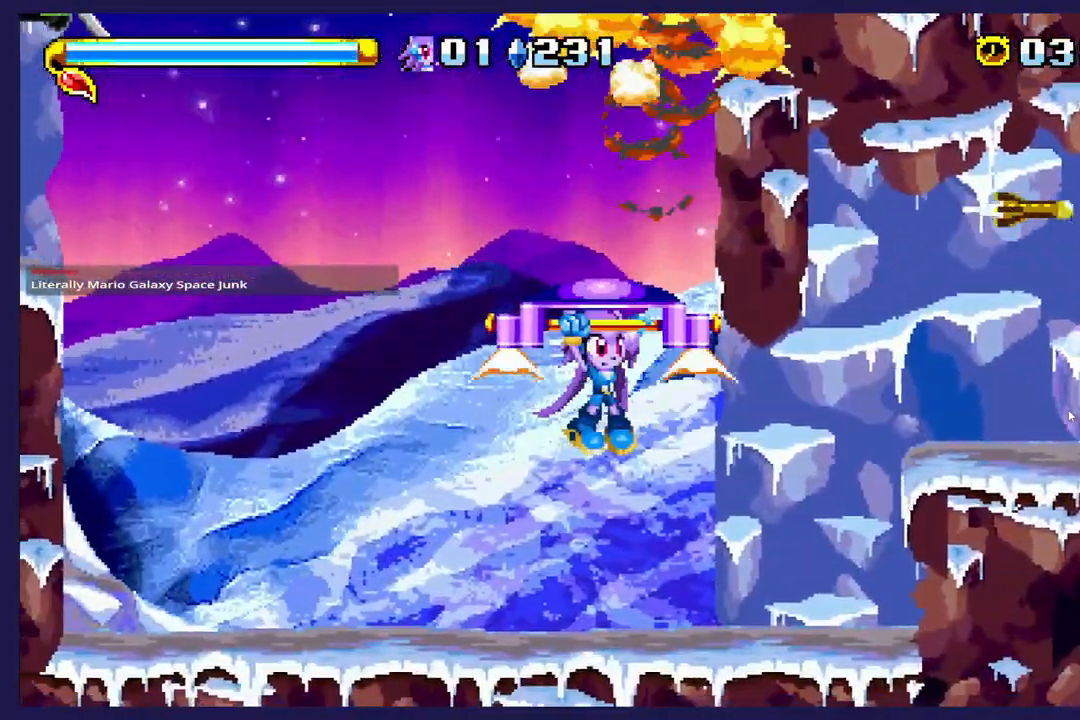
{"buttons": ["DPAD_RIGHT"], "left_stick": "center", "events": [[117, "A", "down"], [267, "A", "up"]]}
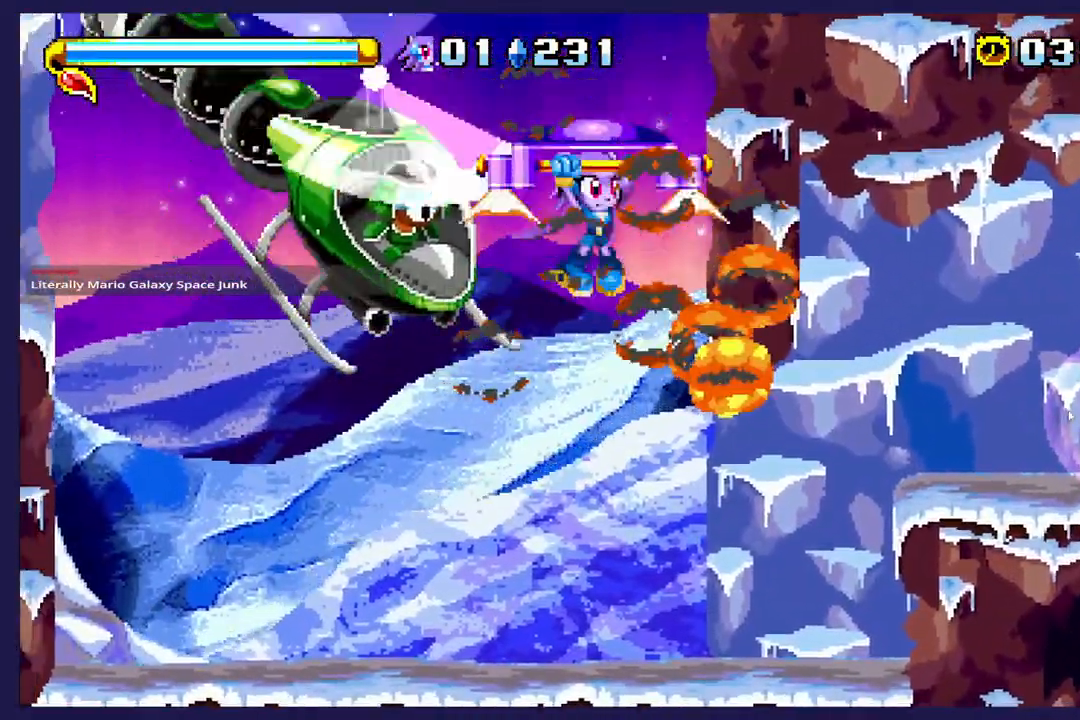
{"buttons": [], "left_stick": "center", "events": [[433, "DPAD_RIGHT", "up"]]}
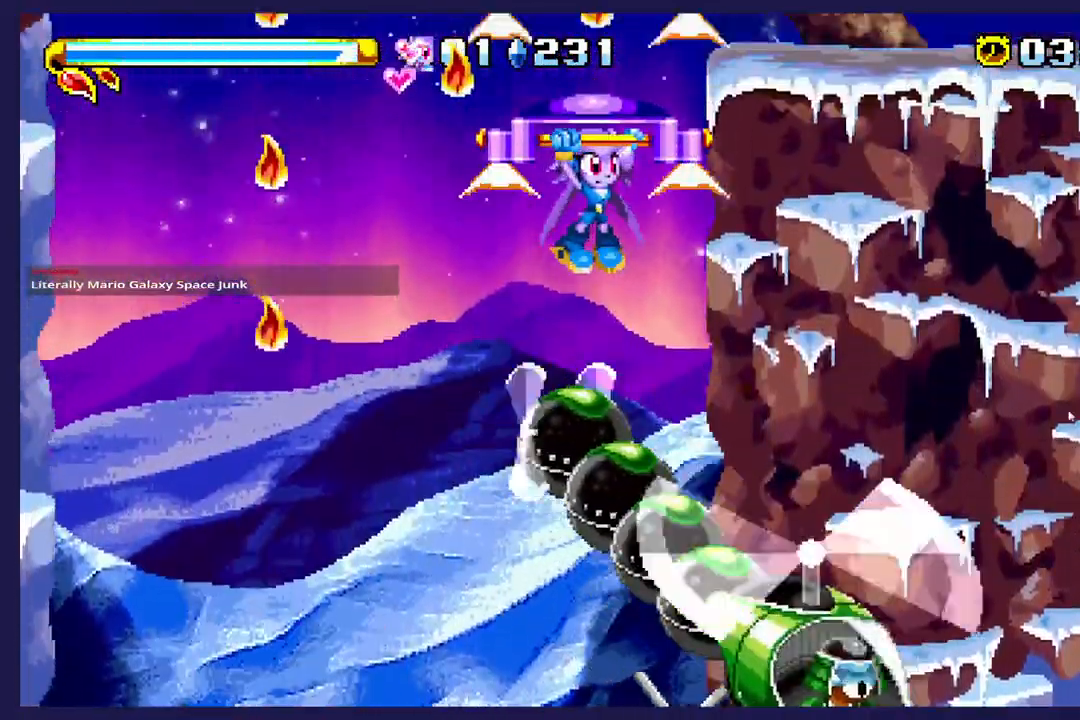
{"buttons": [], "left_stick": "center", "events": []}
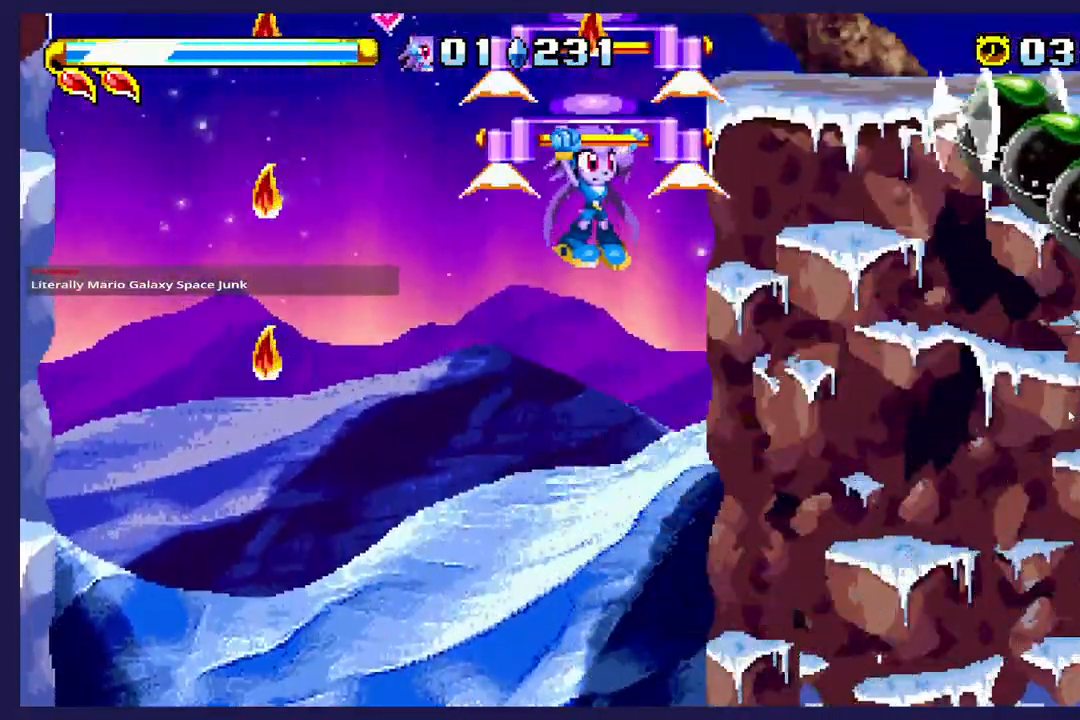
{"buttons": ["DPAD_DOWN"], "left_stick": "center", "events": [[33, "DPAD_LEFT", "down"], [50, "A", "down"], [117, "A", "up"], [167, "DPAD_DOWN", "down"], [283, "DPAD_LEFT", "up"]]}
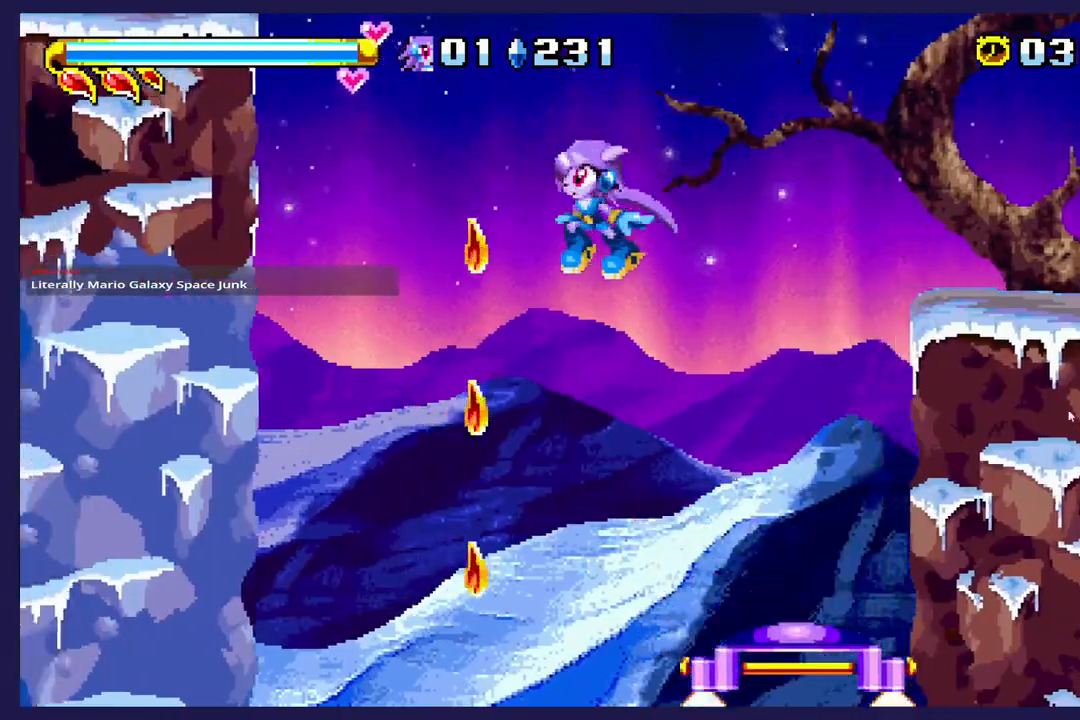
{"buttons": ["DPAD_RIGHT"], "left_stick": "center", "events": [[67, "DPAD_LEFT", "down"], [183, "DPAD_DOWN", "up"], [250, "DPAD_LEFT", "up"], [267, "DPAD_DOWN", "down"], [283, "DPAD_RIGHT", "down"], [400, "DPAD_DOWN", "up"]]}
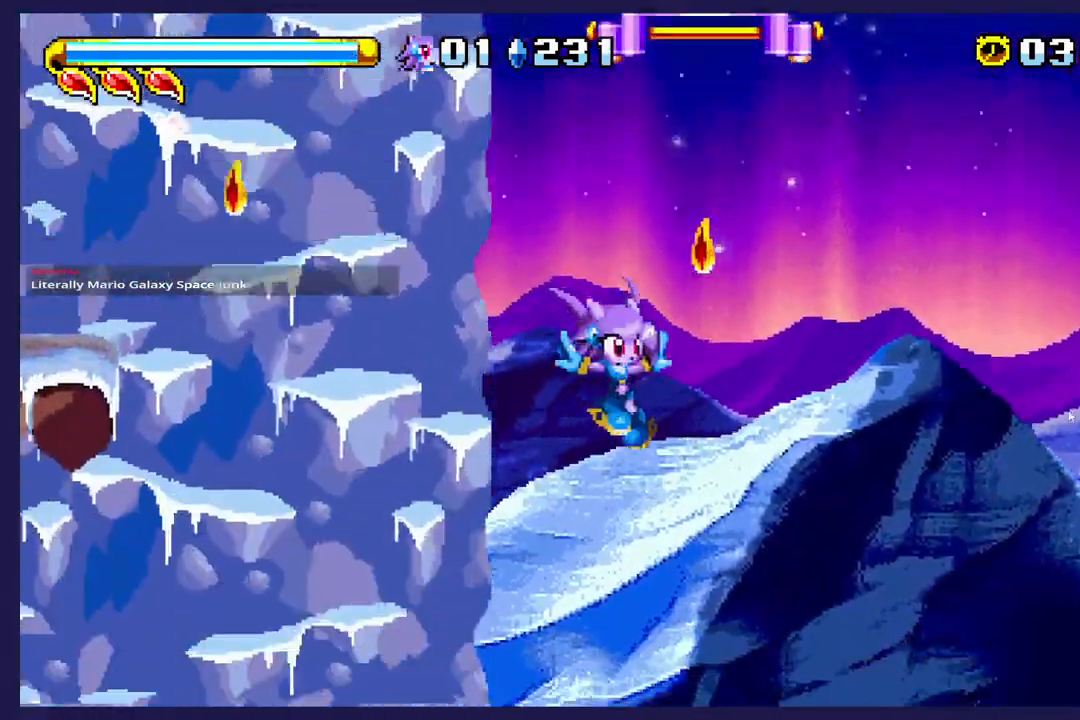
{"buttons": ["DPAD_RIGHT"], "left_stick": "center", "events": []}
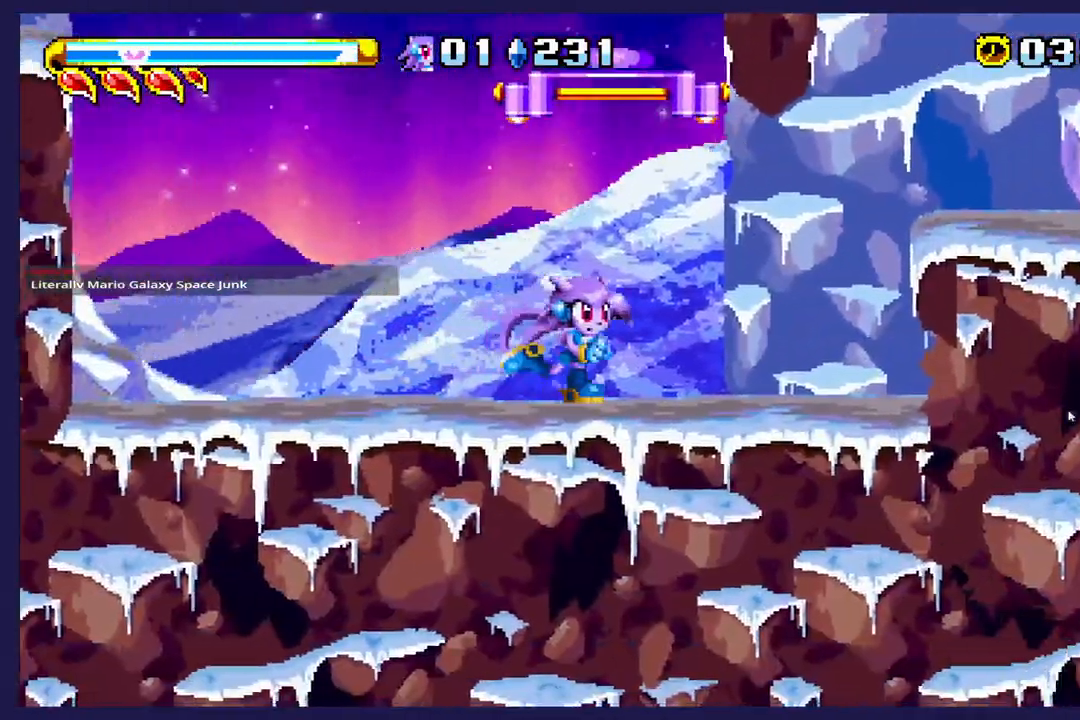
{"buttons": ["X", "DPAD_RIGHT"], "left_stick": "center", "events": [[200, "A", "down"], [350, "A", "up"], [483, "X", "down"]]}
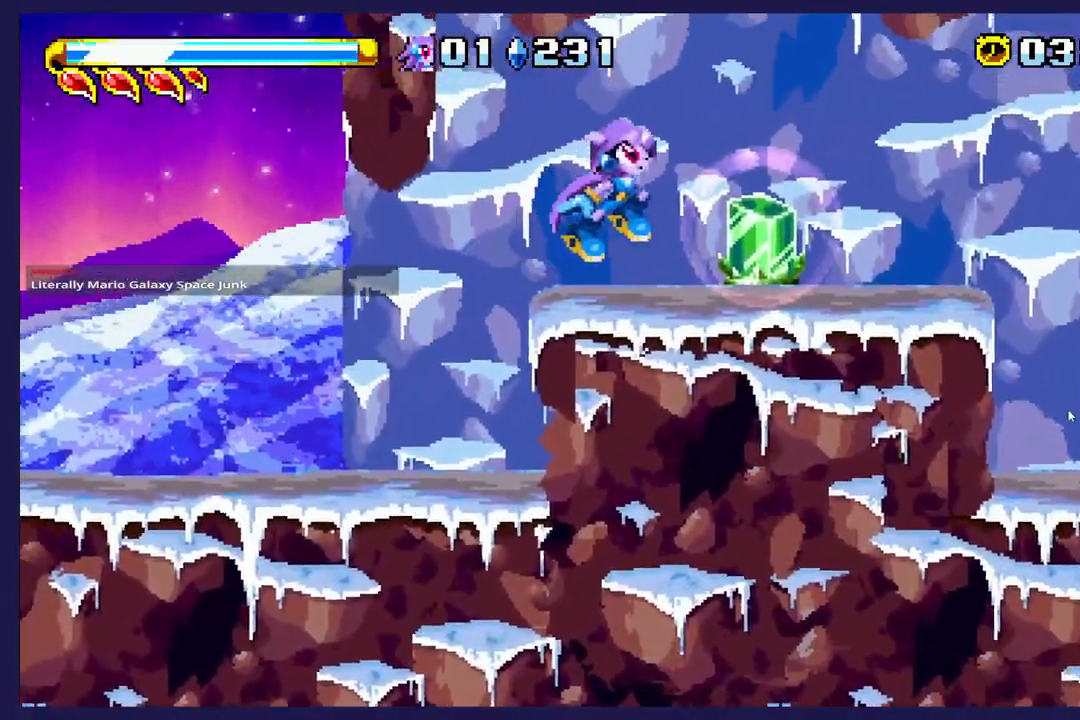
{"buttons": ["DPAD_RIGHT"], "left_stick": "center", "events": [[83, "DPAD_RIGHT", "up"], [117, "X", "up"], [383, "DPAD_RIGHT", "down"]]}
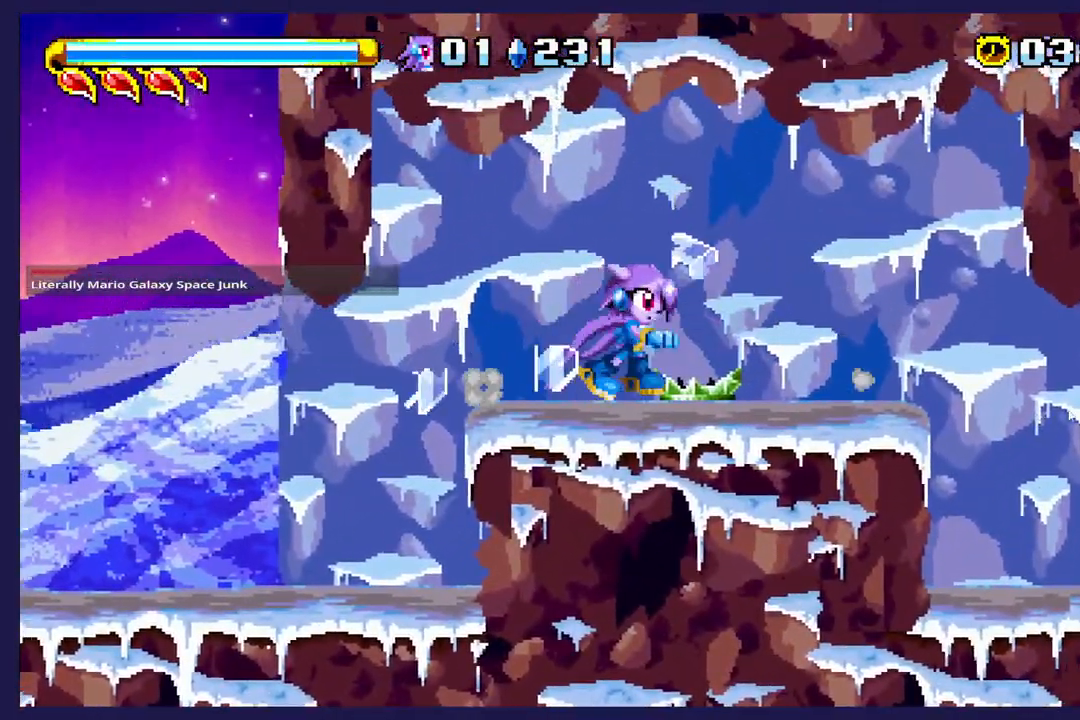
{"buttons": [], "left_stick": "center", "events": [[233, "DPAD_RIGHT", "up"]]}
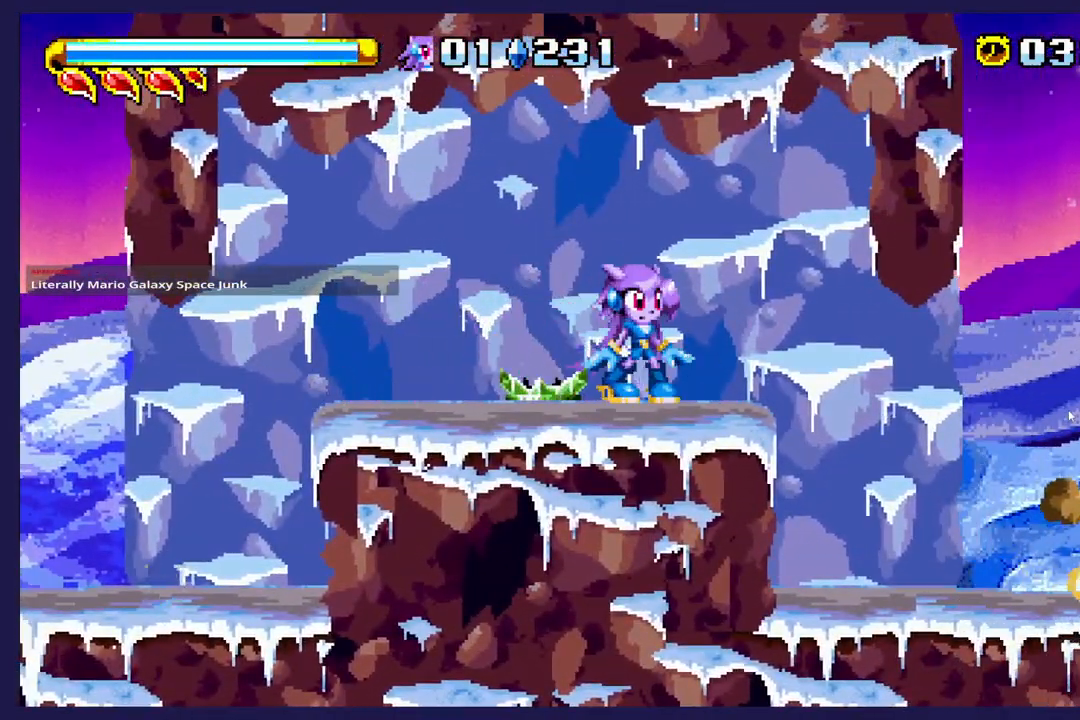
{"buttons": ["DPAD_RIGHT"], "left_stick": "center", "events": [[300, "DPAD_RIGHT", "down"]]}
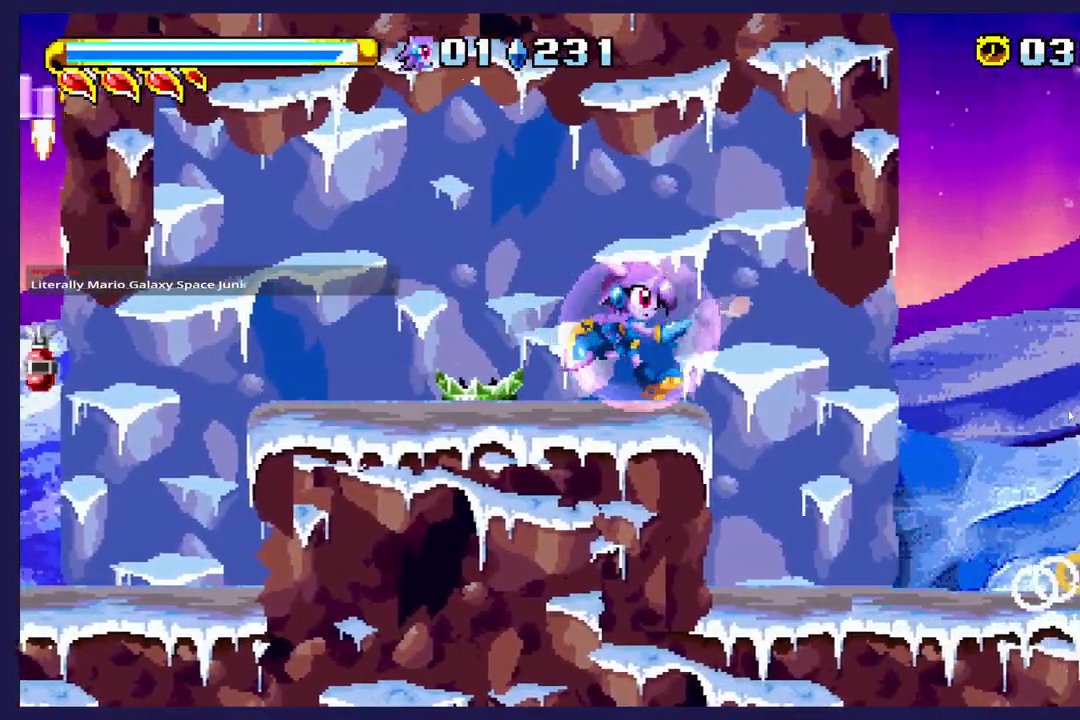
{"buttons": ["DPAD_RIGHT"], "left_stick": "center", "events": []}
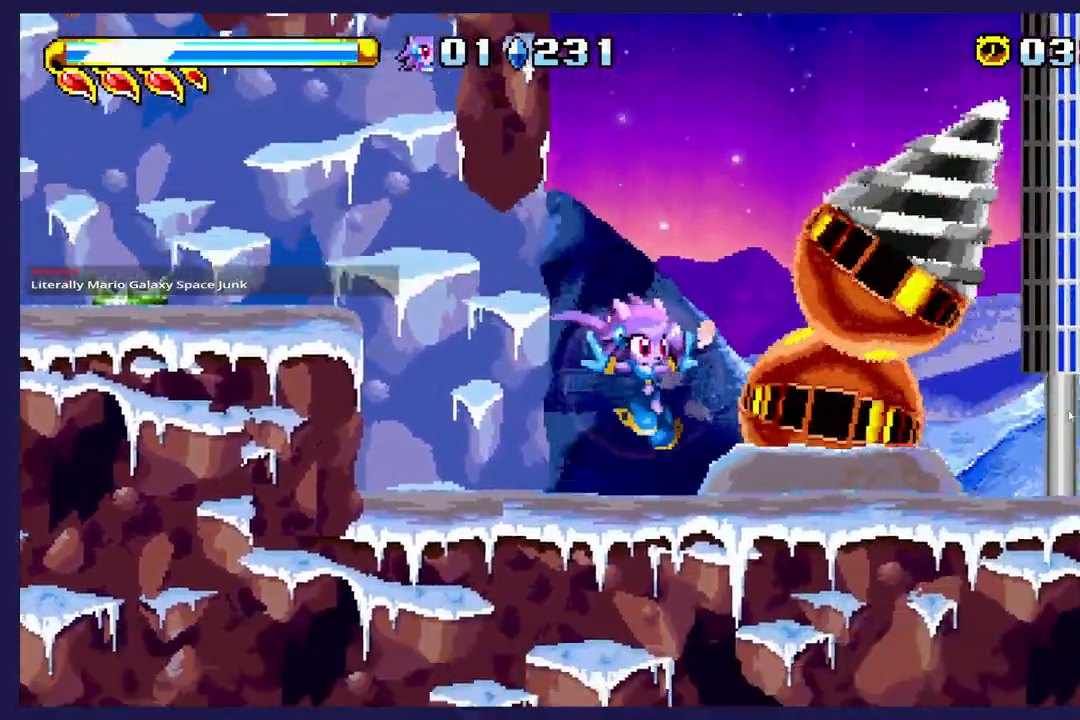
{"buttons": [], "left_stick": "center", "events": [[300, "DPAD_RIGHT", "up"]]}
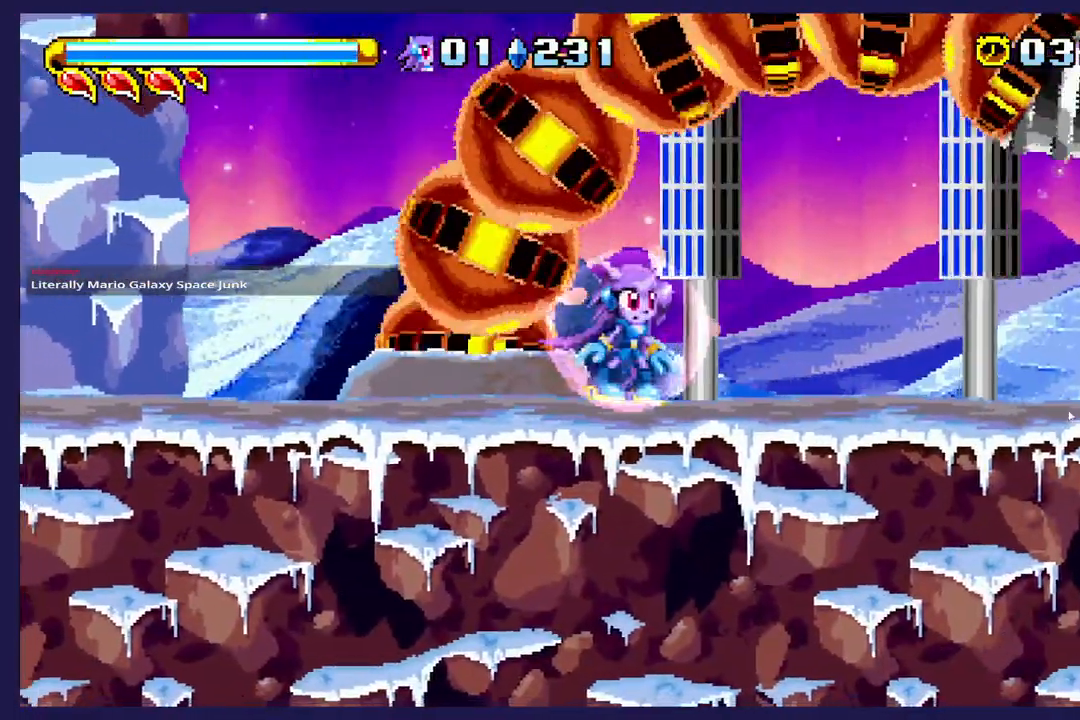
{"buttons": [], "left_stick": "center", "events": []}
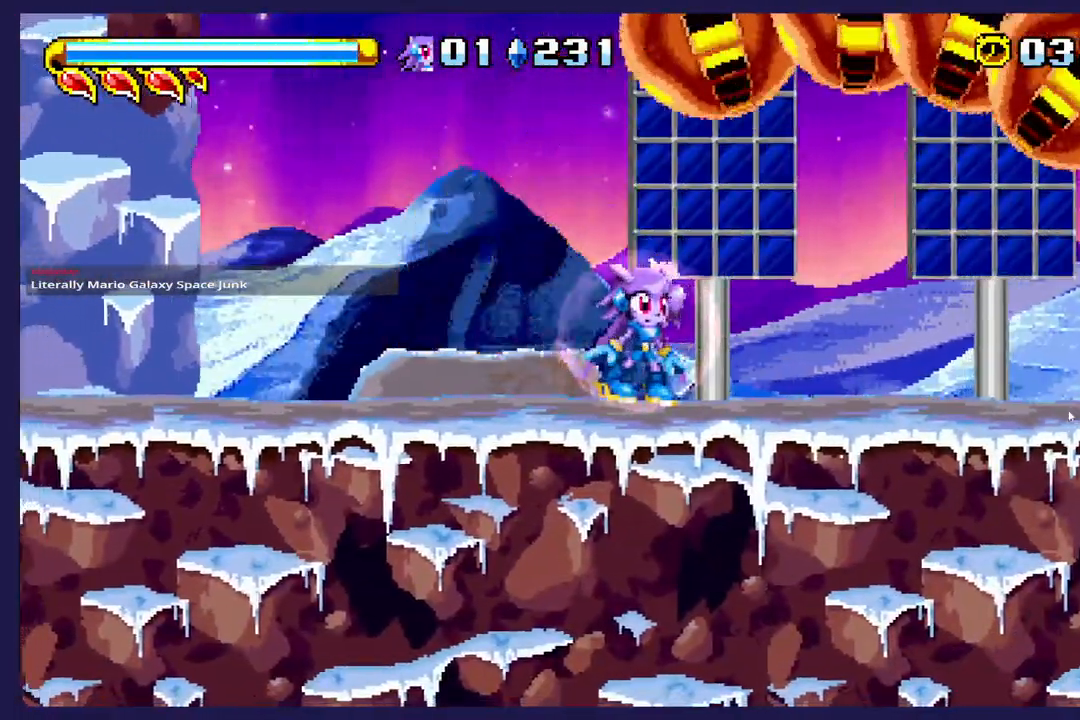
{"buttons": [], "left_stick": "center", "events": []}
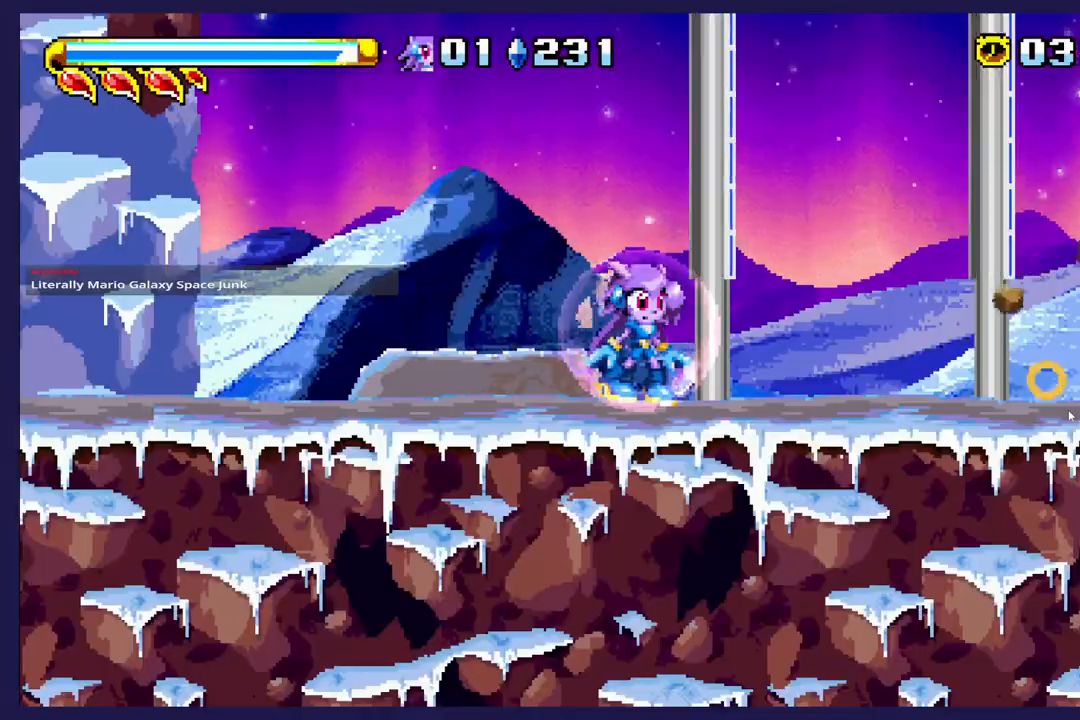
{"buttons": ["A", "DPAD_RIGHT"], "left_stick": "center", "events": [[67, "DPAD_RIGHT", "down"], [300, "A", "down"]]}
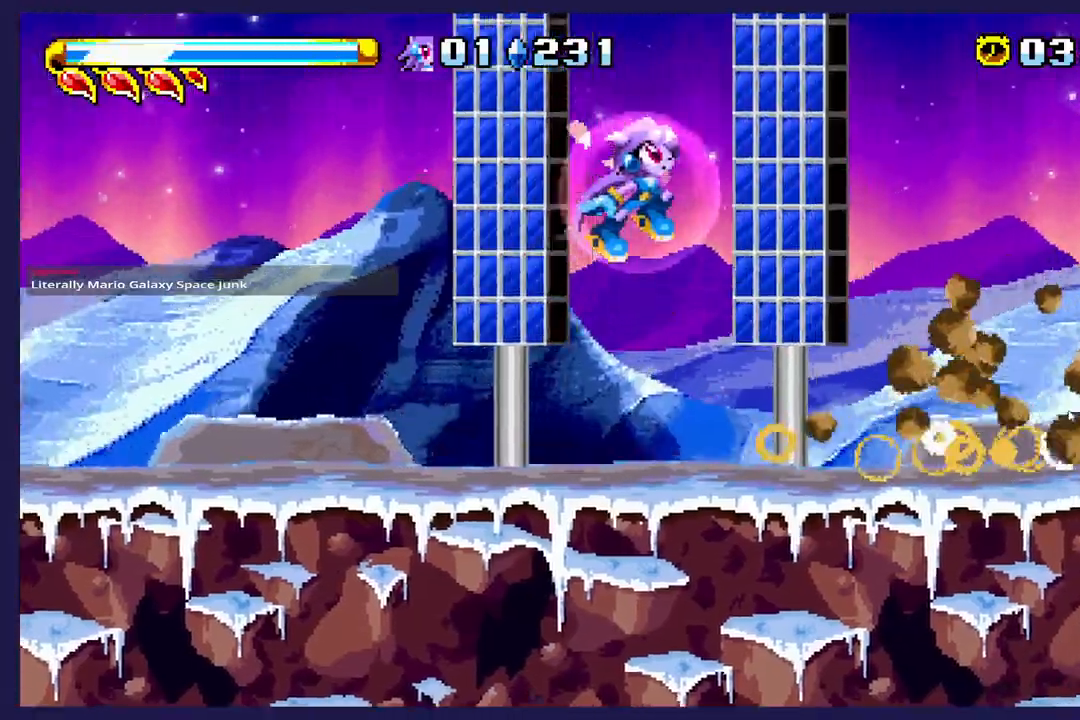
{"buttons": ["A", "DPAD_RIGHT"], "left_stick": "center", "events": [[183, "A", "up"], [250, "A", "down"]]}
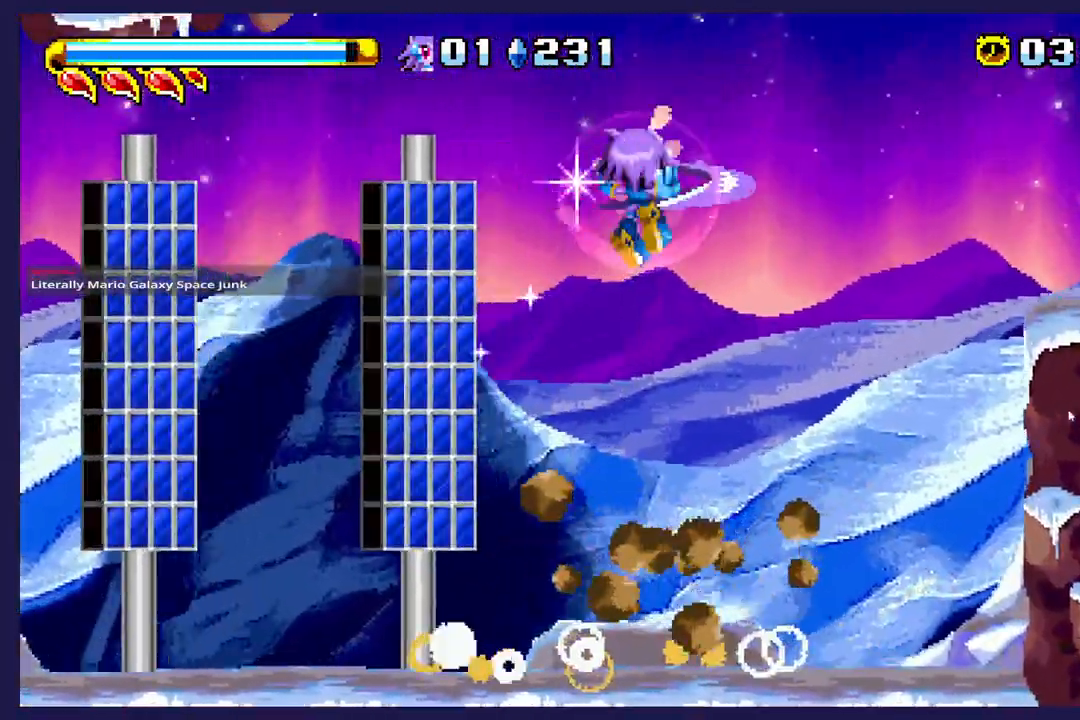
{"buttons": ["DPAD_RIGHT"], "left_stick": "center", "events": [[500, "A", "up"]]}
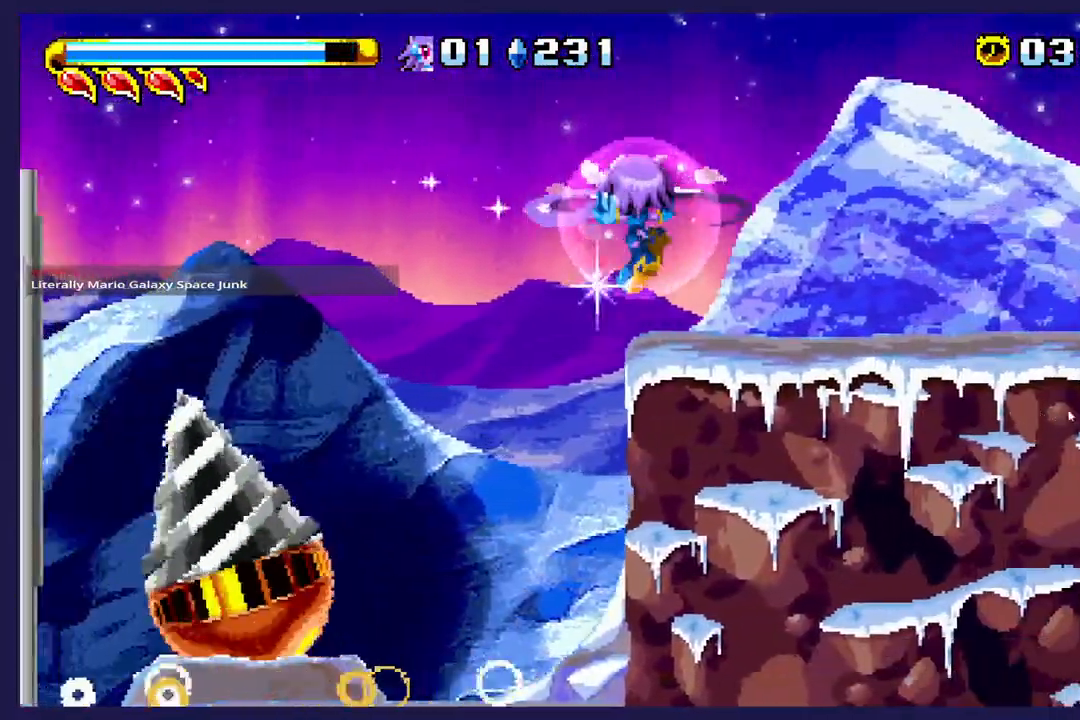
{"buttons": ["DPAD_RIGHT"], "left_stick": "center", "events": []}
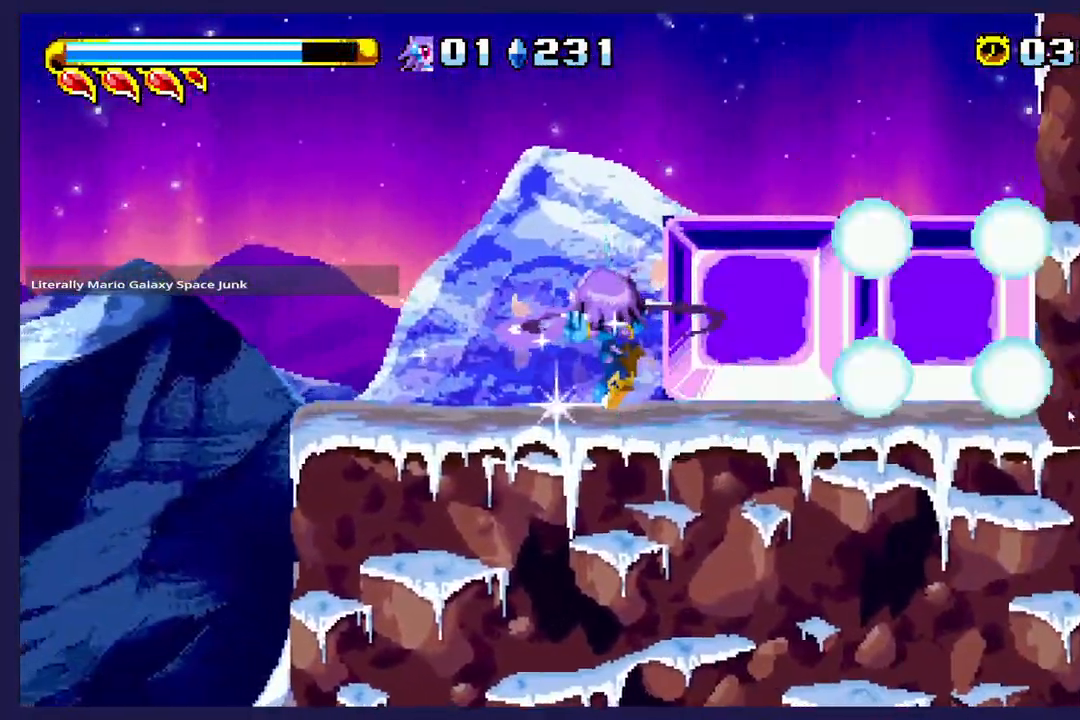
{"buttons": ["A"], "left_stick": "center", "events": [[167, "DPAD_RIGHT", "up"], [350, "A", "down"]]}
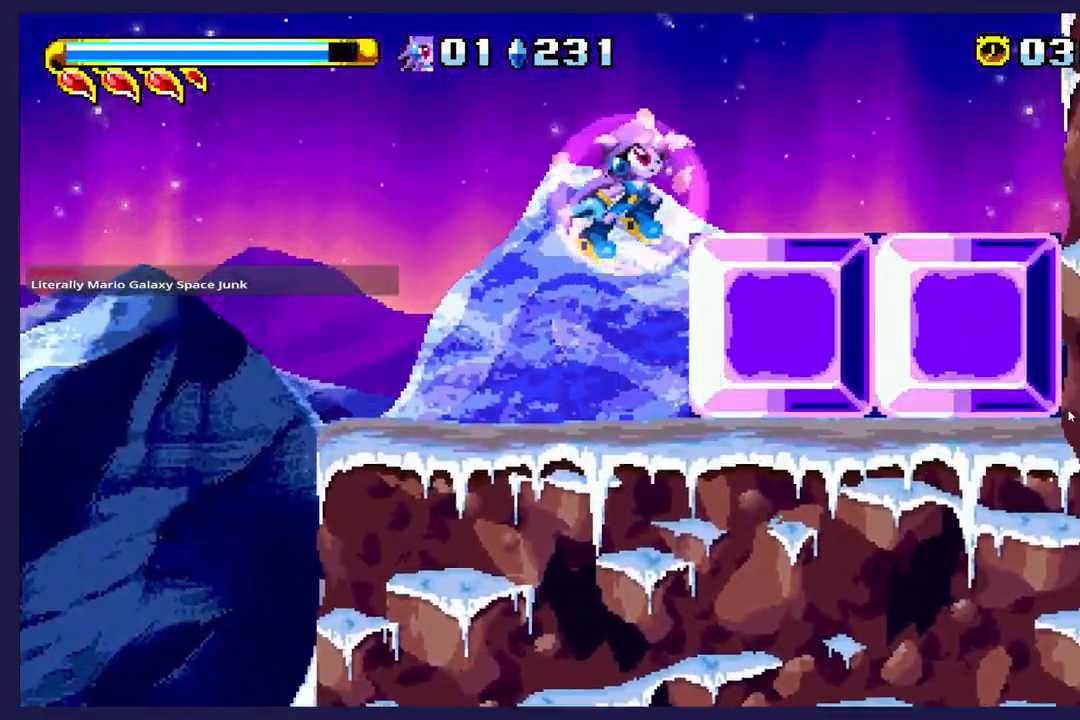
{"buttons": [], "left_stick": "center", "events": [[33, "DPAD_RIGHT", "down"], [100, "A", "up"], [500, "DPAD_RIGHT", "up"]]}
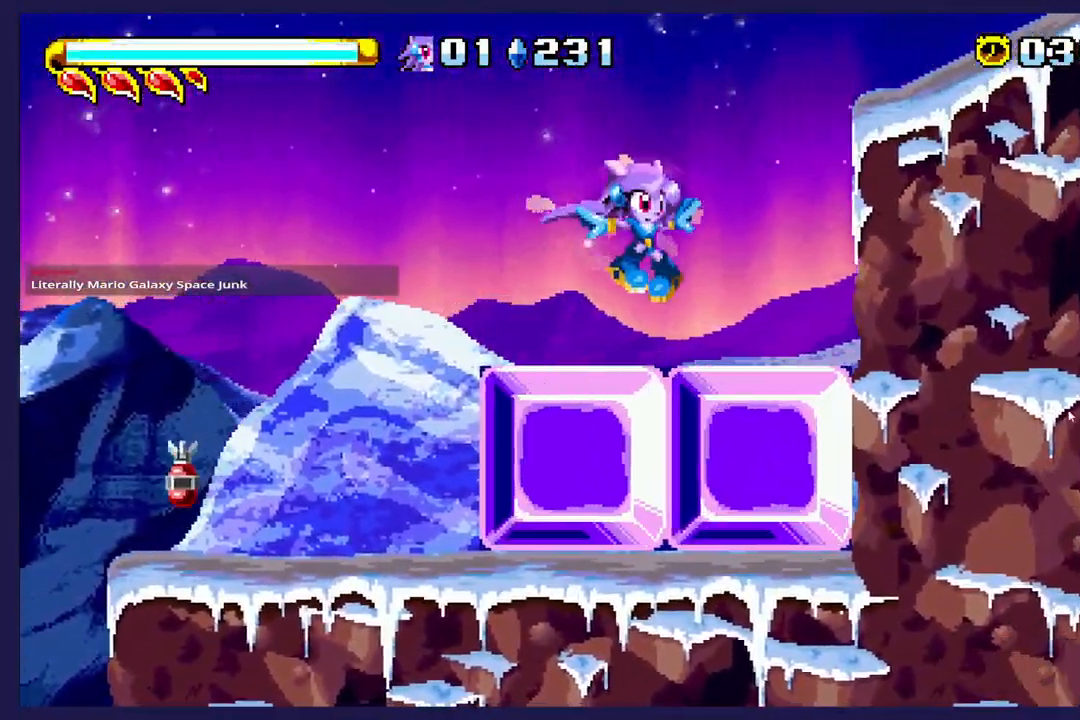
{"buttons": ["A", "DPAD_RIGHT"], "left_stick": "center", "events": [[300, "A", "down"], [433, "DPAD_RIGHT", "down"]]}
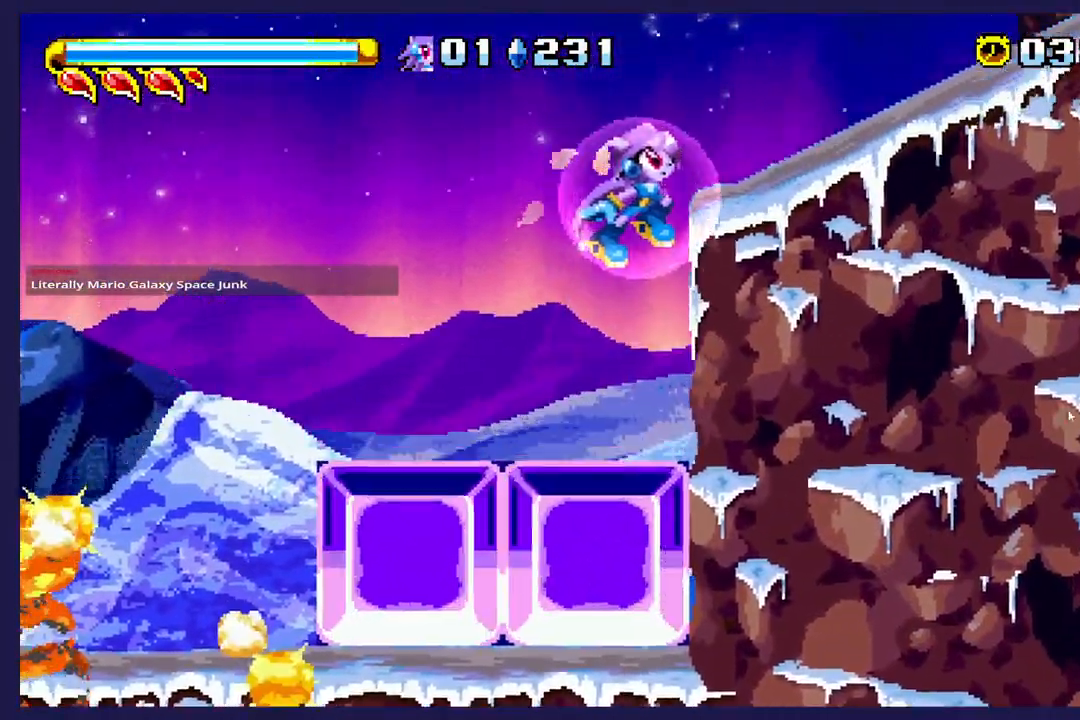
{"buttons": ["DPAD_RIGHT"], "left_stick": "center", "events": [[200, "A", "up"]]}